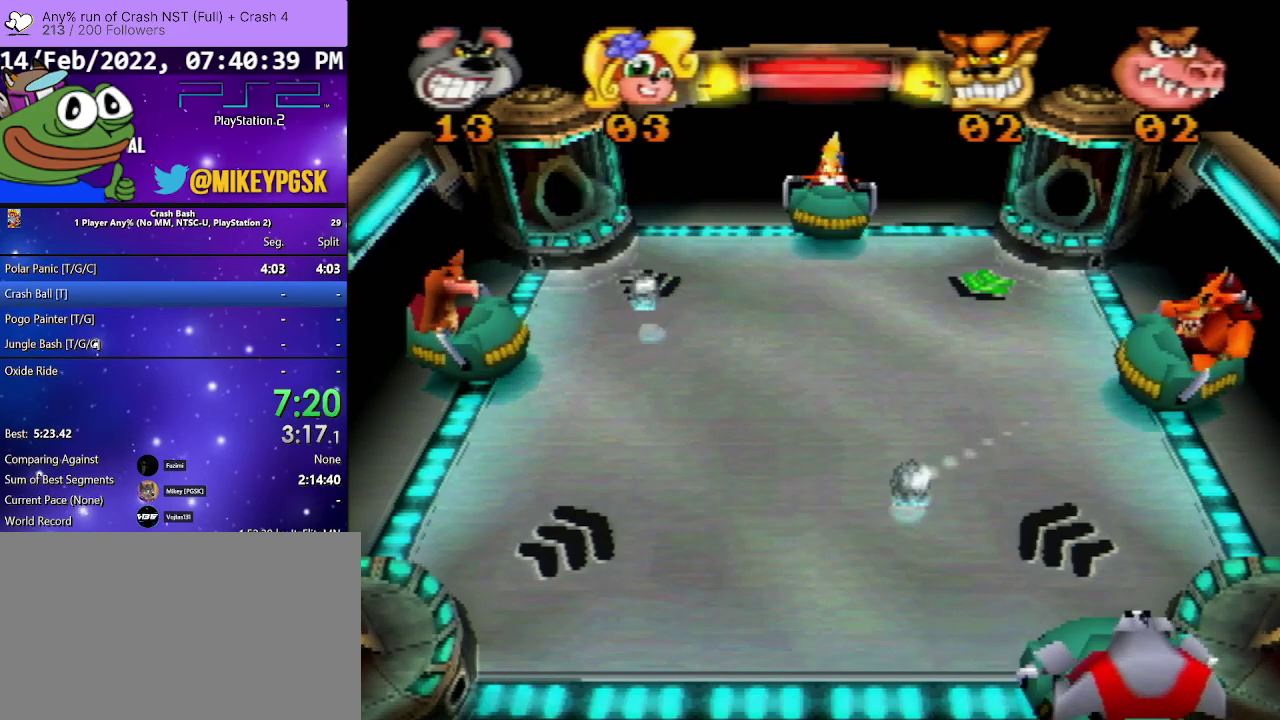
Gameplay with a controller (PlayStation layout); each line is a JSON object with the inputs held at the frame after it. "events" lists button and stick changes between this image and that frame as [ms after this image, input, new state], when the widget could be followed in between. Not read: L3 R3 left_stick right_stick.
{"buttons": ["SQUARE", "DPAD_LEFT"], "events": [[300, "SQUARE", "down"]]}
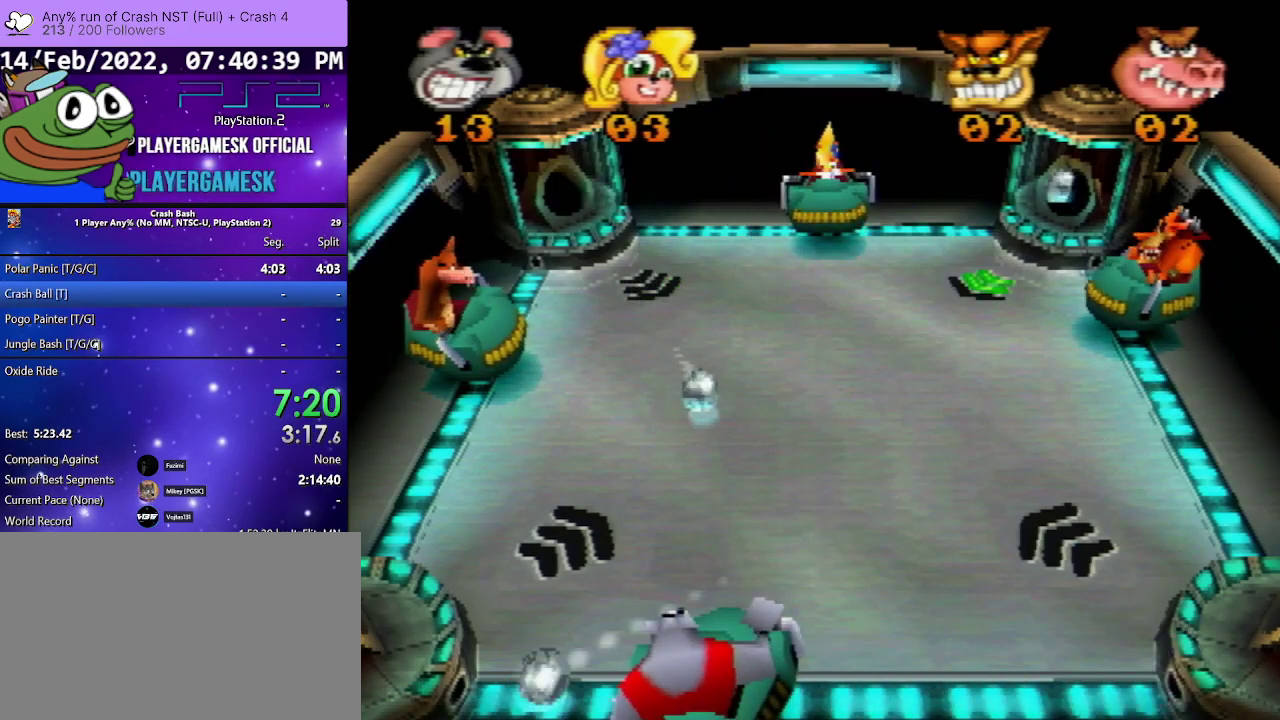
{"buttons": [], "events": [[167, "DPAD_LEFT", "up"], [167, "DPAD_RIGHT", "down"], [267, "SQUARE", "up"], [467, "DPAD_RIGHT", "up"]]}
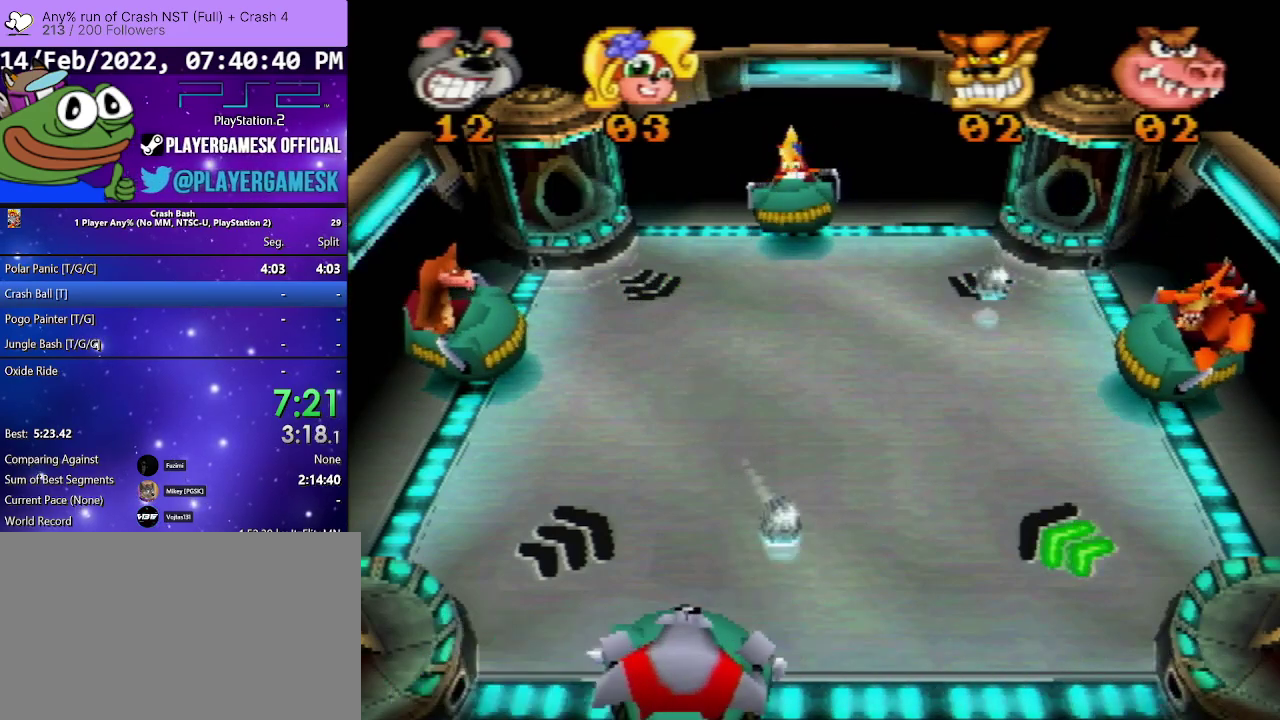
{"buttons": ["DPAD_RIGHT"], "events": [[133, "SQUARE", "down"], [300, "DPAD_LEFT", "down"], [333, "SQUARE", "up"], [467, "DPAD_LEFT", "up"], [500, "DPAD_RIGHT", "down"]]}
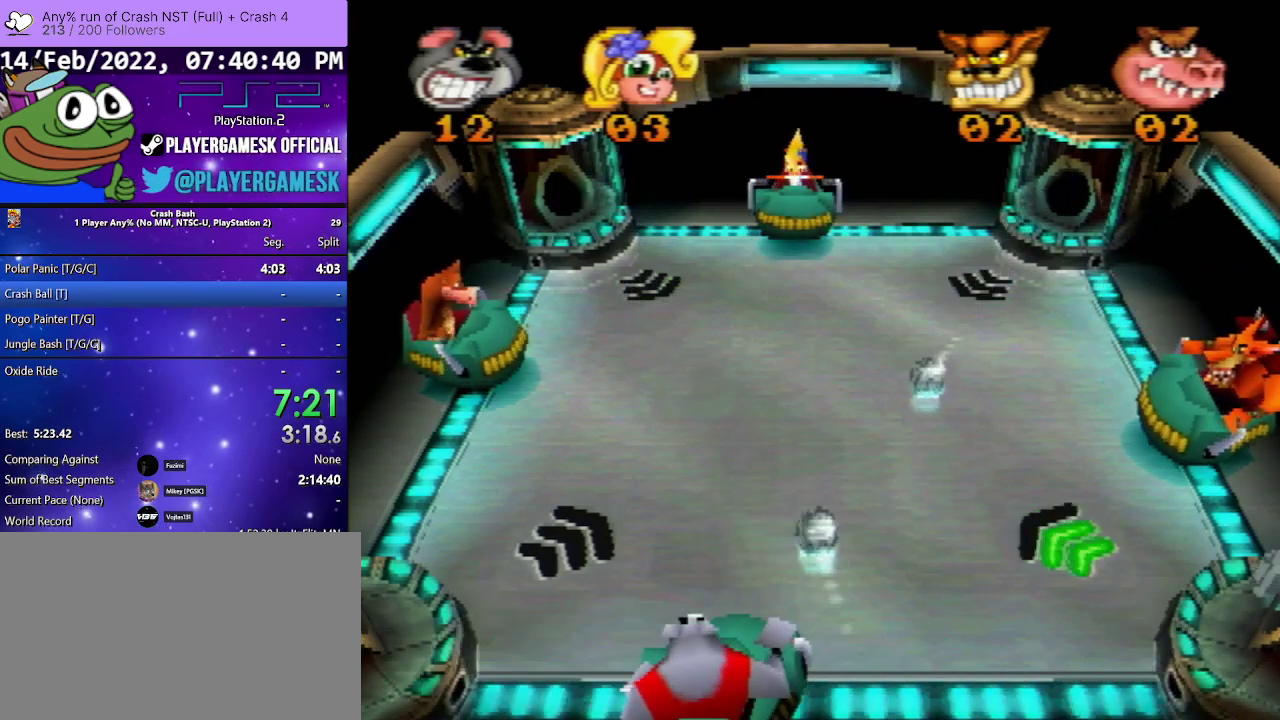
{"buttons": ["DPAD_LEFT"], "events": [[300, "DPAD_RIGHT", "up"], [400, "DPAD_LEFT", "down"]]}
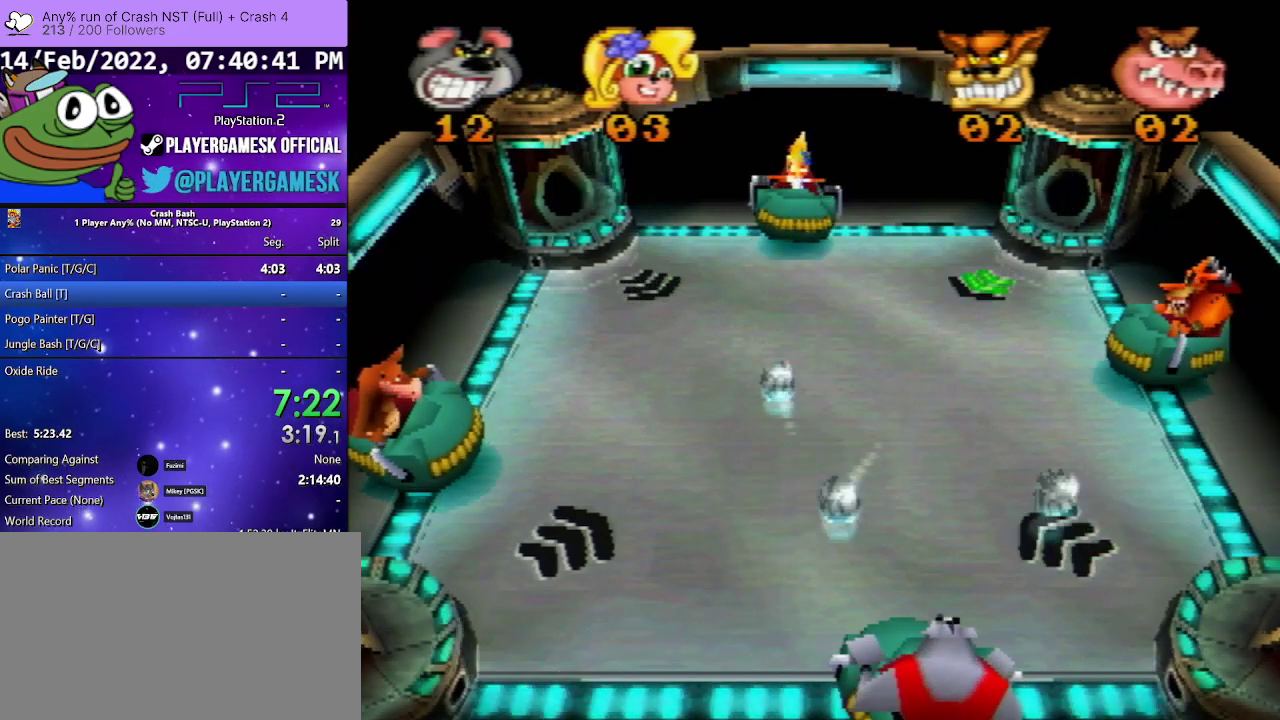
{"buttons": ["DPAD_RIGHT"], "events": [[133, "DPAD_LEFT", "up"], [300, "DPAD_RIGHT", "down"], [300, "SQUARE", "down"], [433, "SQUARE", "up"]]}
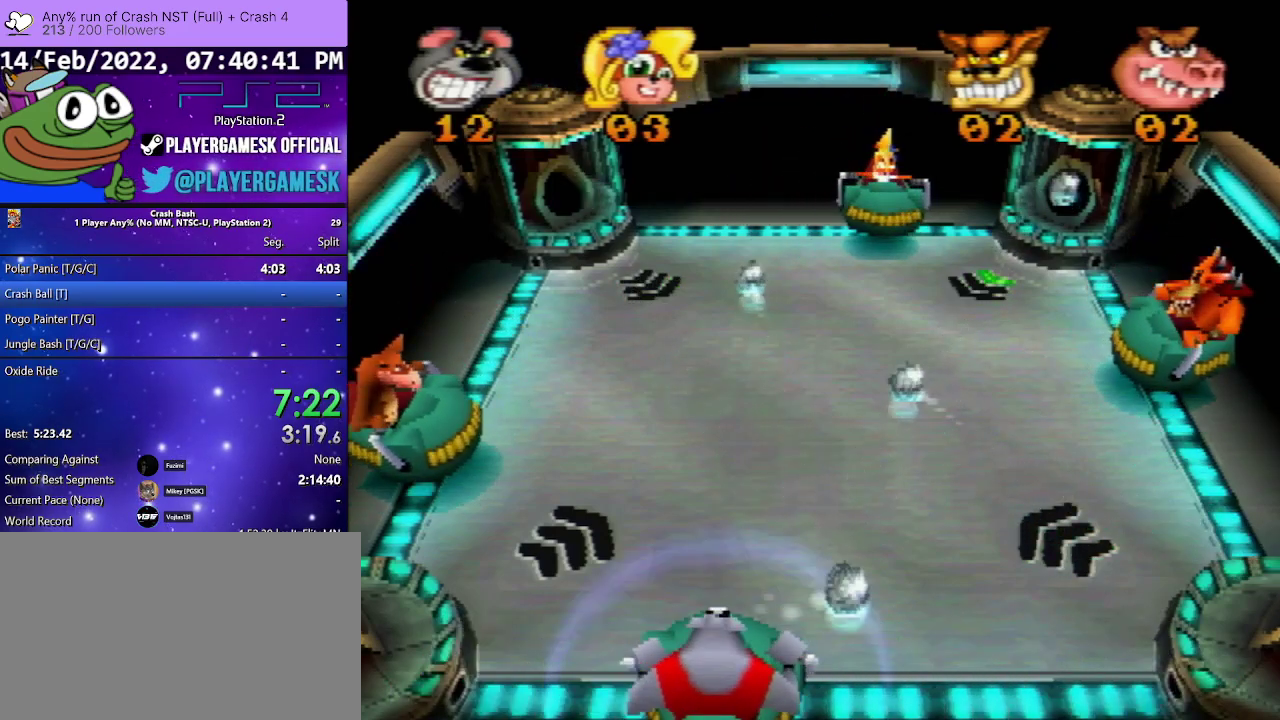
{"buttons": [], "events": [[33, "SQUARE", "down"], [200, "DPAD_RIGHT", "up"], [200, "SQUARE", "up"]]}
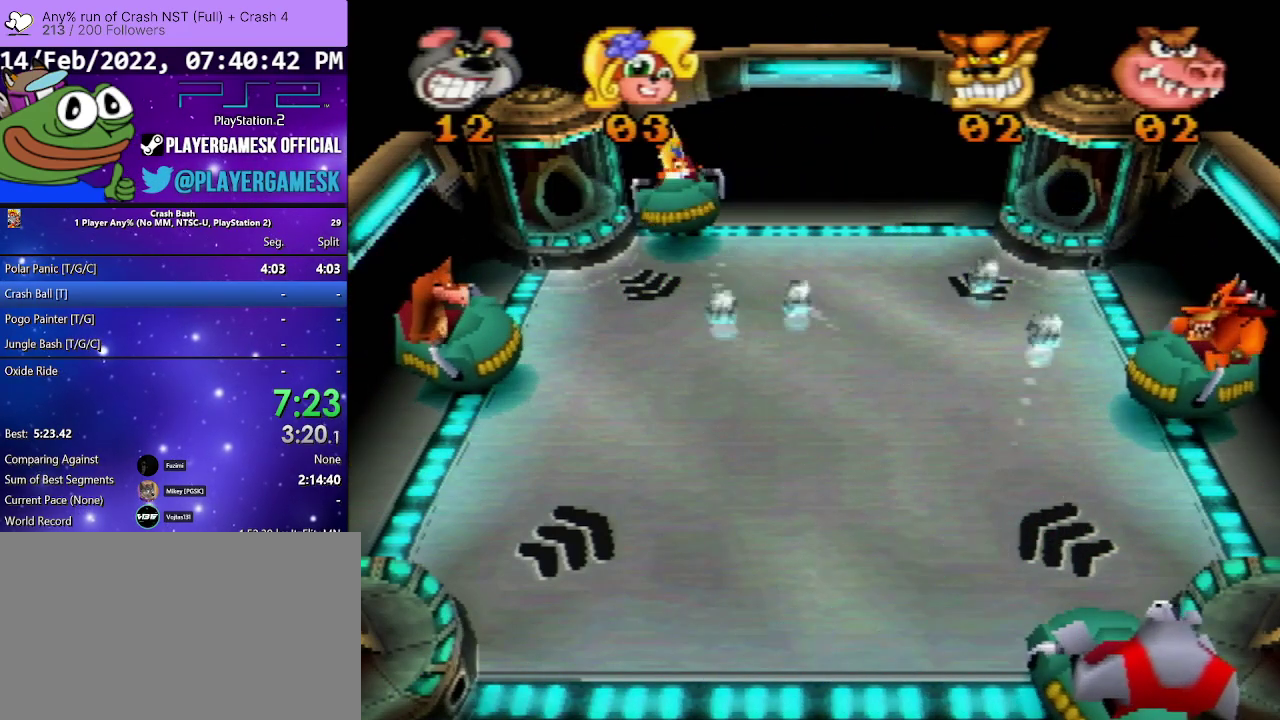
{"buttons": [], "events": [[167, "DPAD_LEFT", "down"], [333, "DPAD_LEFT", "up"]]}
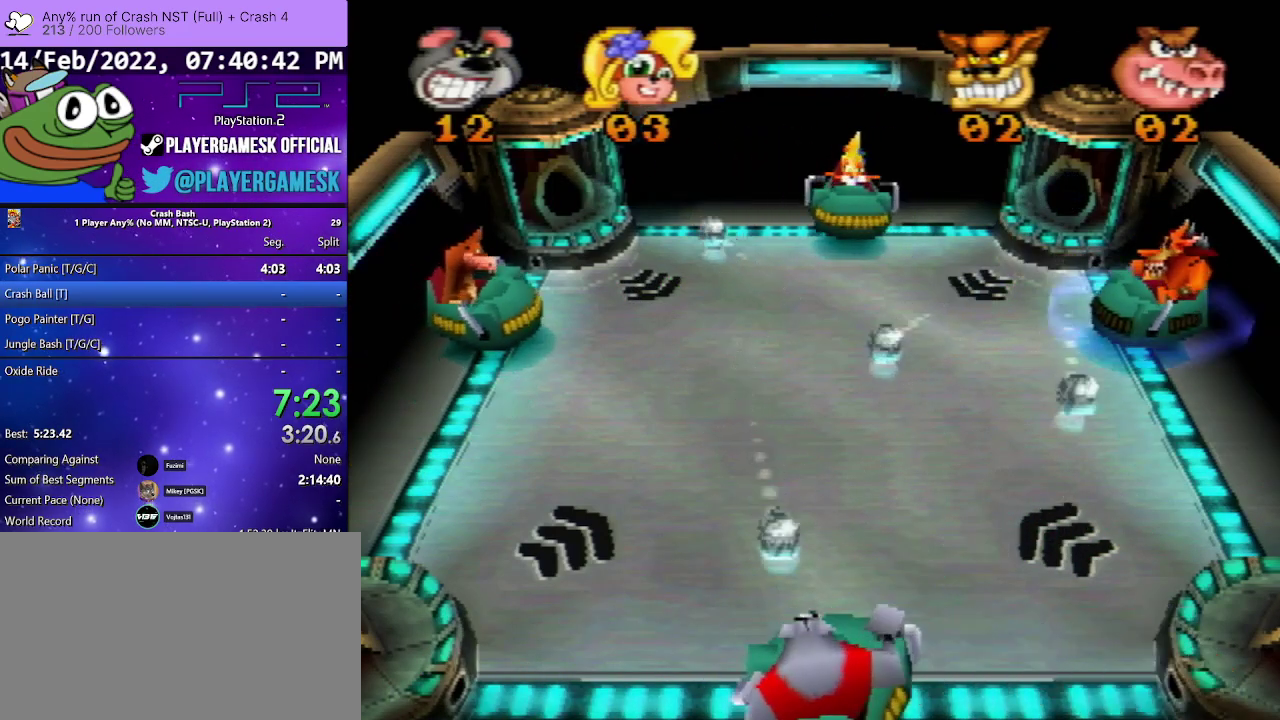
{"buttons": ["SQUARE"], "events": [[100, "DPAD_RIGHT", "down"], [167, "SQUARE", "down"], [300, "SQUARE", "up"], [400, "SQUARE", "down"], [500, "DPAD_RIGHT", "up"]]}
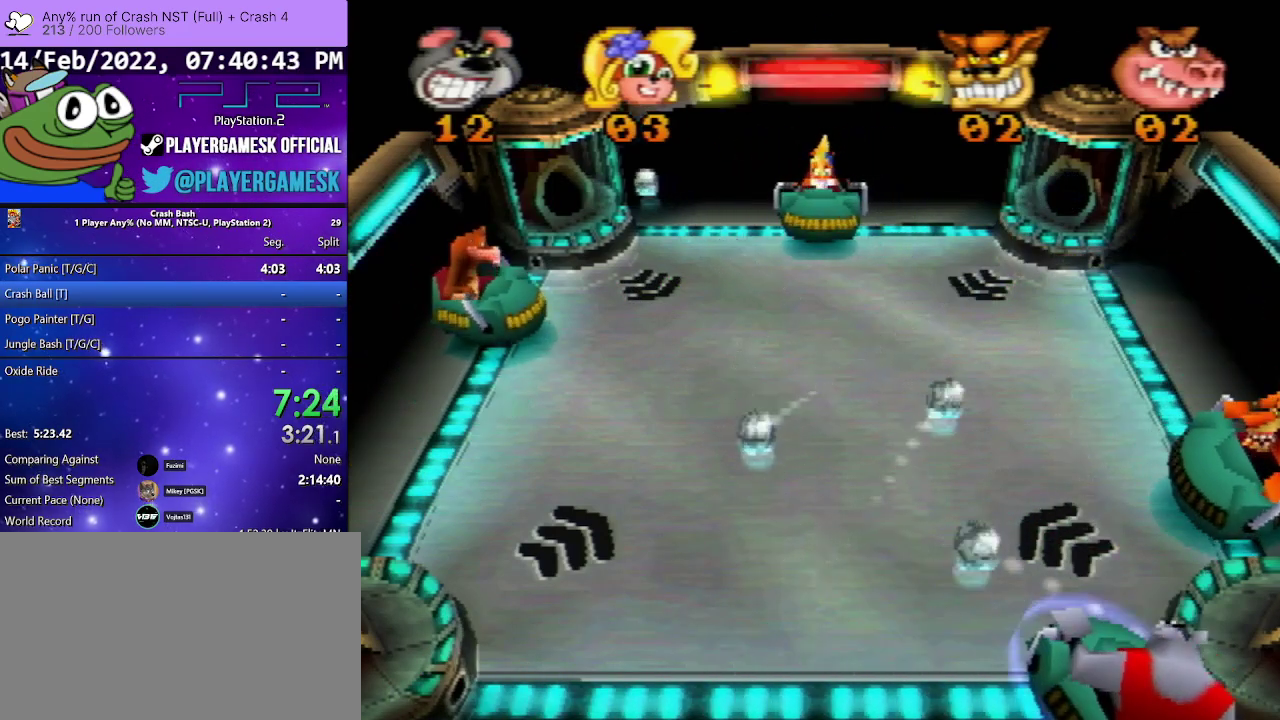
{"buttons": ["DPAD_LEFT"], "events": [[33, "SQUARE", "up"], [67, "DPAD_LEFT", "down"], [100, "SQUARE", "down"], [200, "SQUARE", "up"]]}
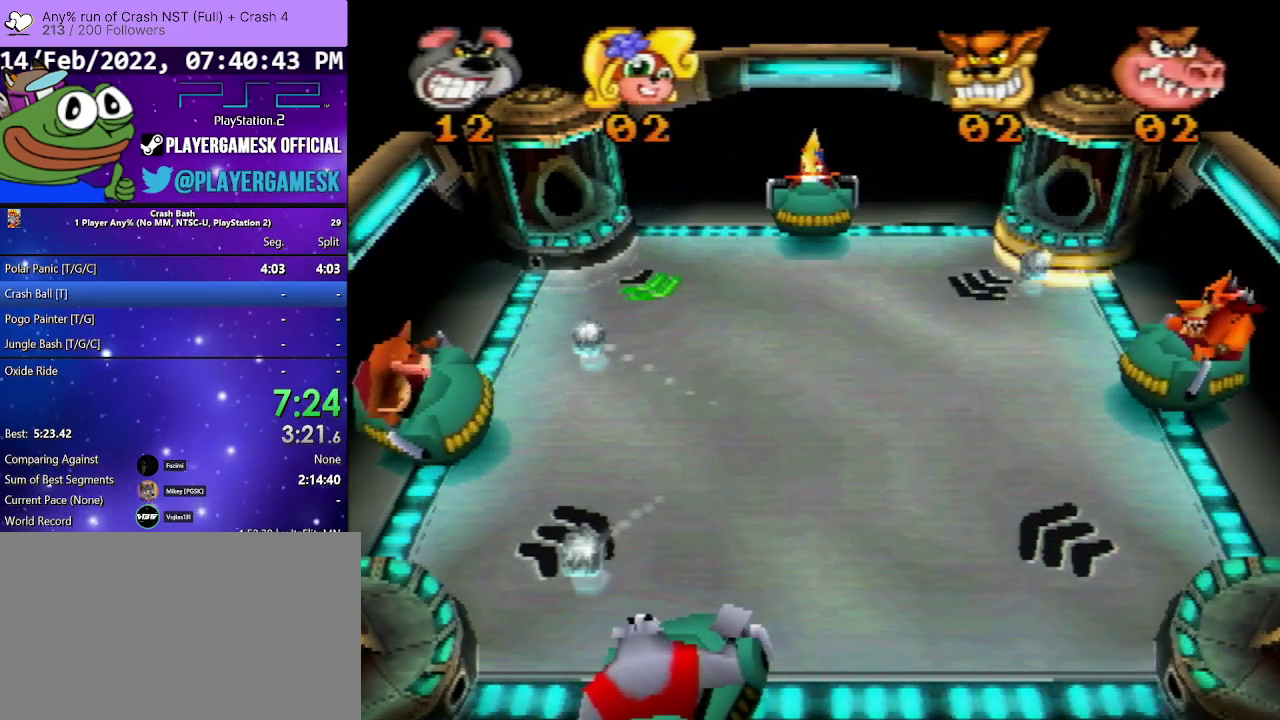
{"buttons": [], "events": [[200, "DPAD_LEFT", "up"], [233, "DPAD_RIGHT", "down"], [467, "DPAD_RIGHT", "up"]]}
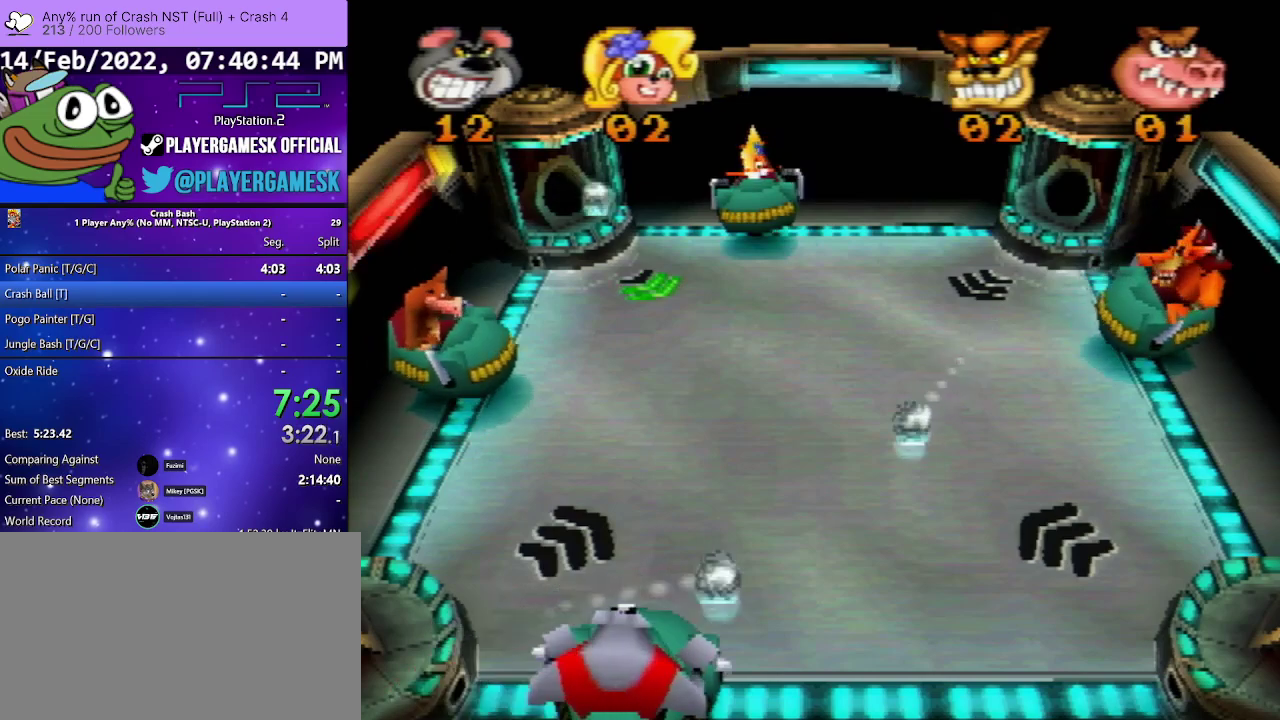
{"buttons": ["DPAD_RIGHT"], "events": [[167, "DPAD_LEFT", "down"], [333, "DPAD_LEFT", "up"], [400, "DPAD_RIGHT", "down"]]}
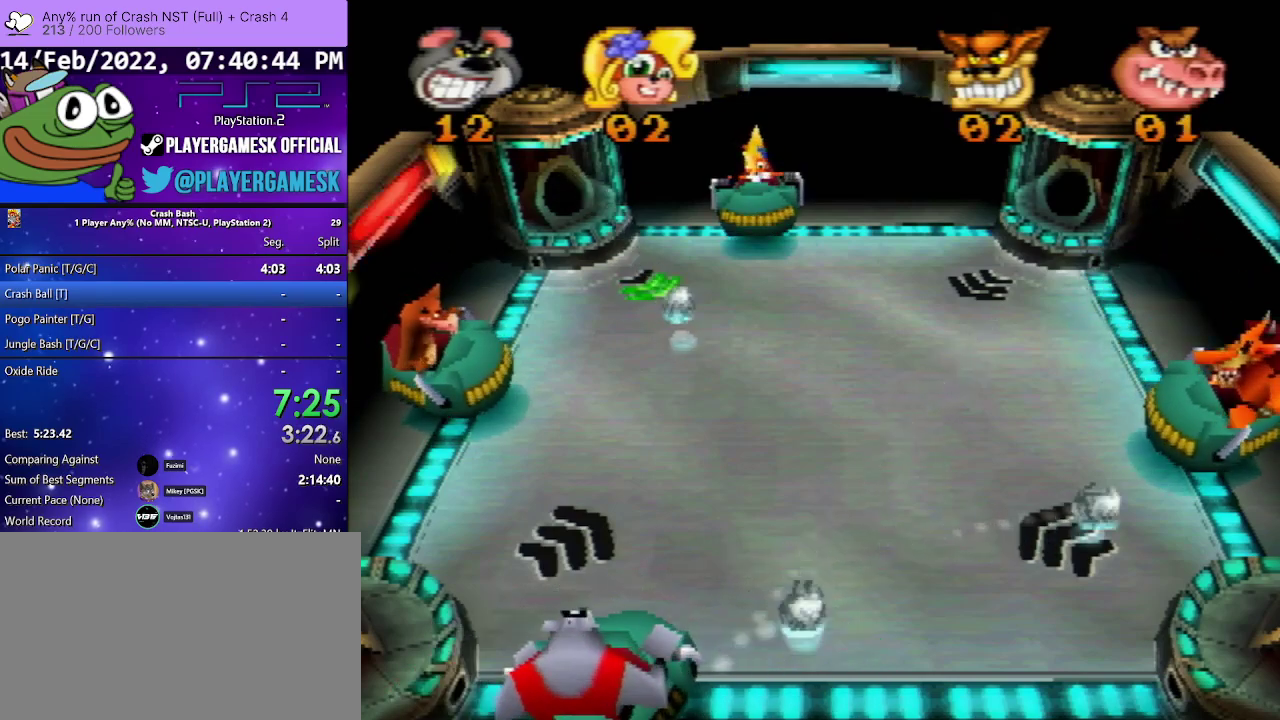
{"buttons": [], "events": [[433, "DPAD_RIGHT", "up"]]}
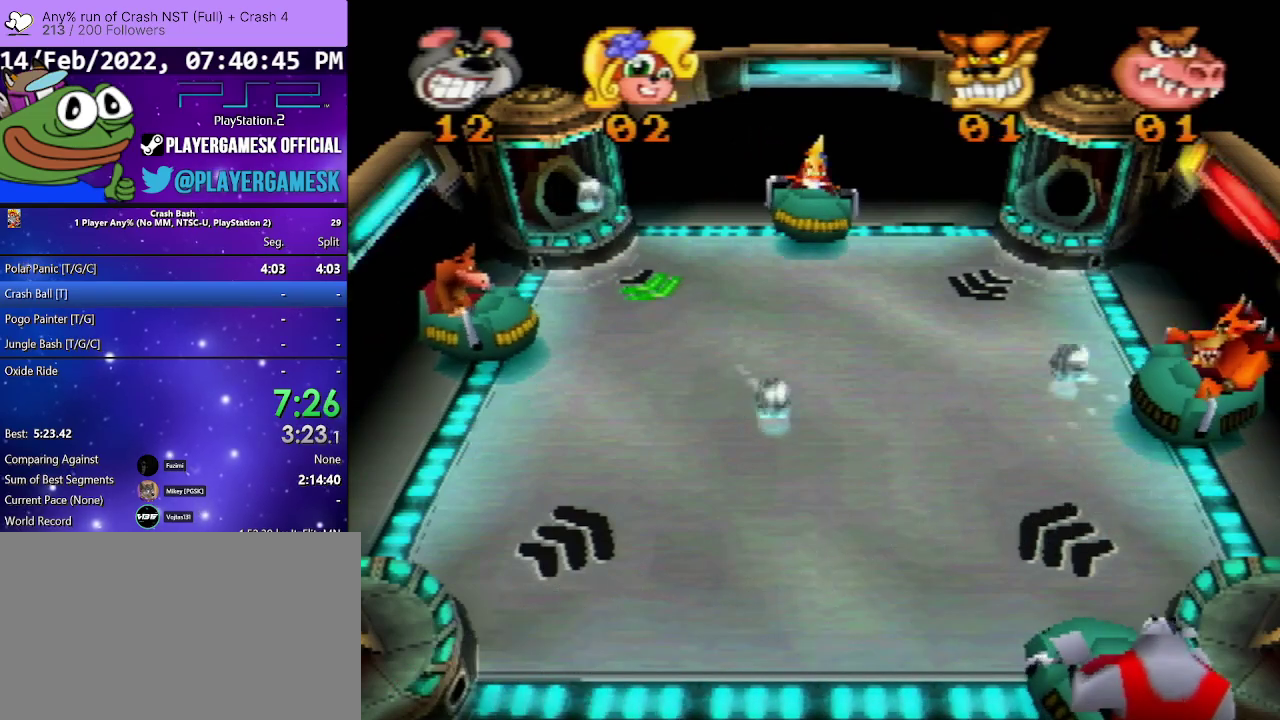
{"buttons": ["DPAD_RIGHT"], "events": [[133, "DPAD_LEFT", "down"], [233, "DPAD_LEFT", "up"], [367, "DPAD_RIGHT", "down"]]}
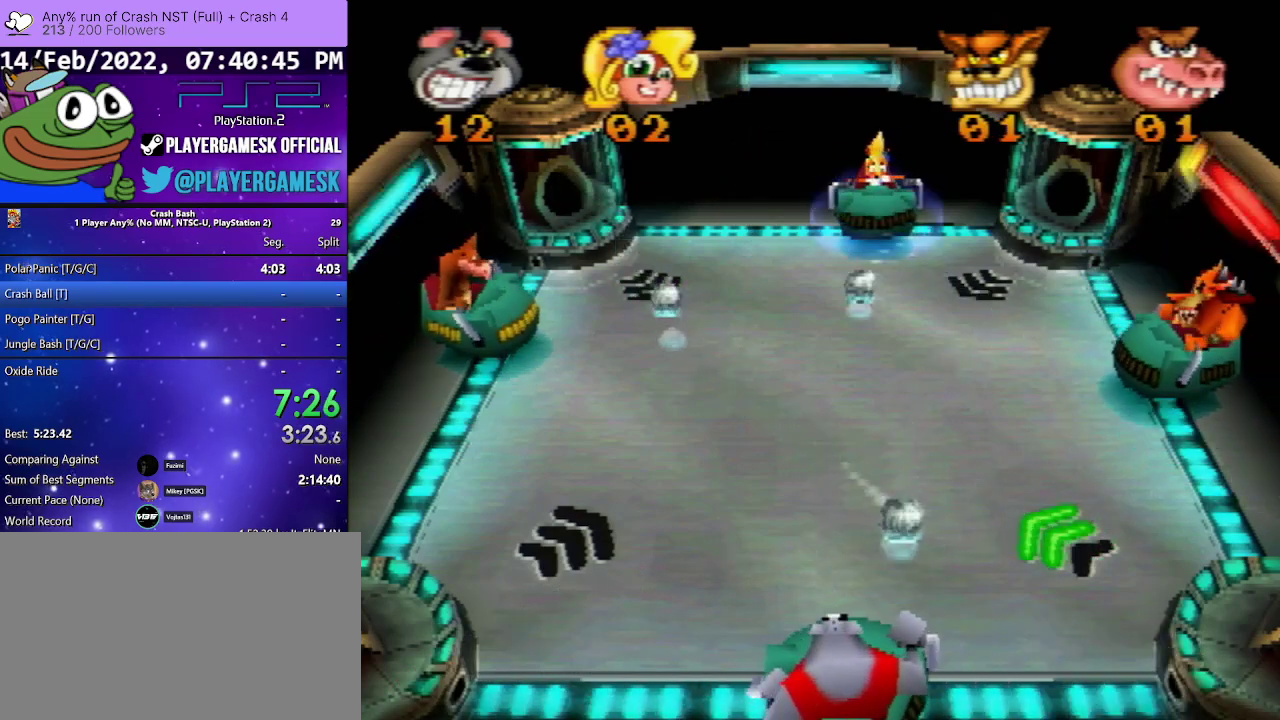
{"buttons": ["DPAD_LEFT"], "events": [[233, "DPAD_RIGHT", "up"], [267, "SQUARE", "down"], [300, "DPAD_LEFT", "down"], [400, "SQUARE", "up"]]}
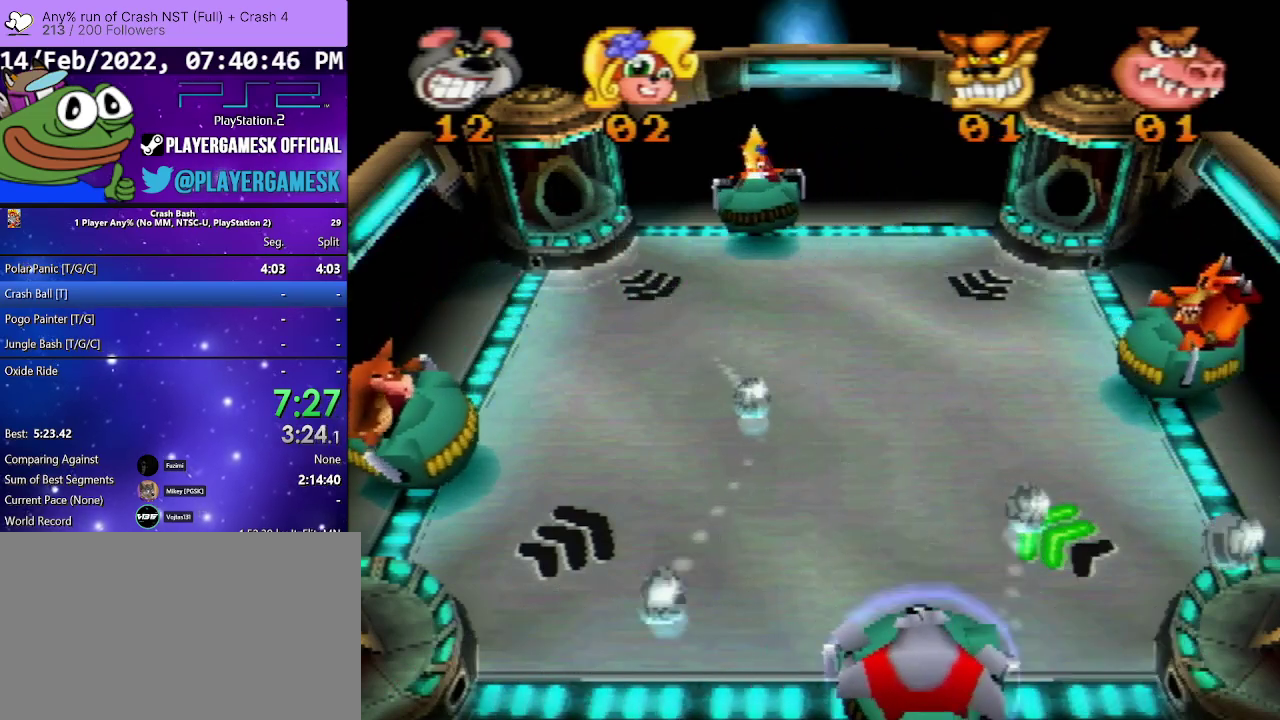
{"buttons": ["DPAD_RIGHT"], "events": [[233, "DPAD_LEFT", "up"], [267, "DPAD_RIGHT", "down"], [267, "SQUARE", "down"], [400, "SQUARE", "up"]]}
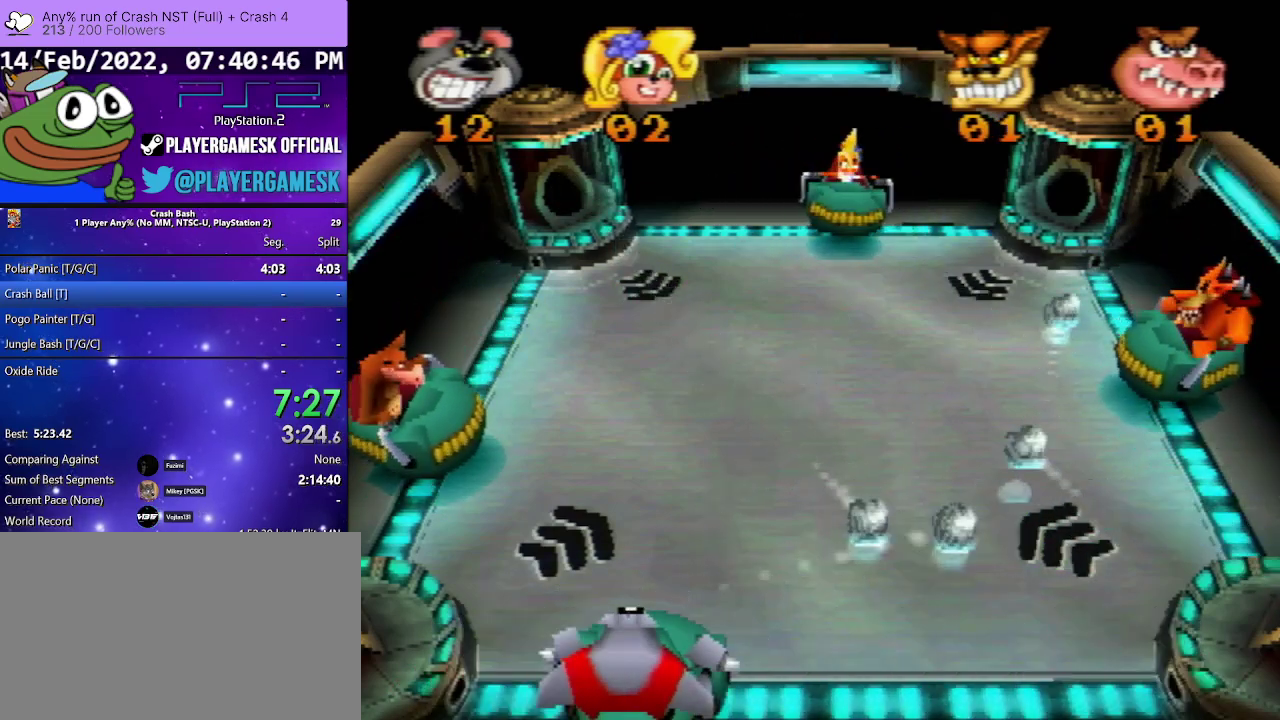
{"buttons": [], "events": [[167, "DPAD_RIGHT", "up"]]}
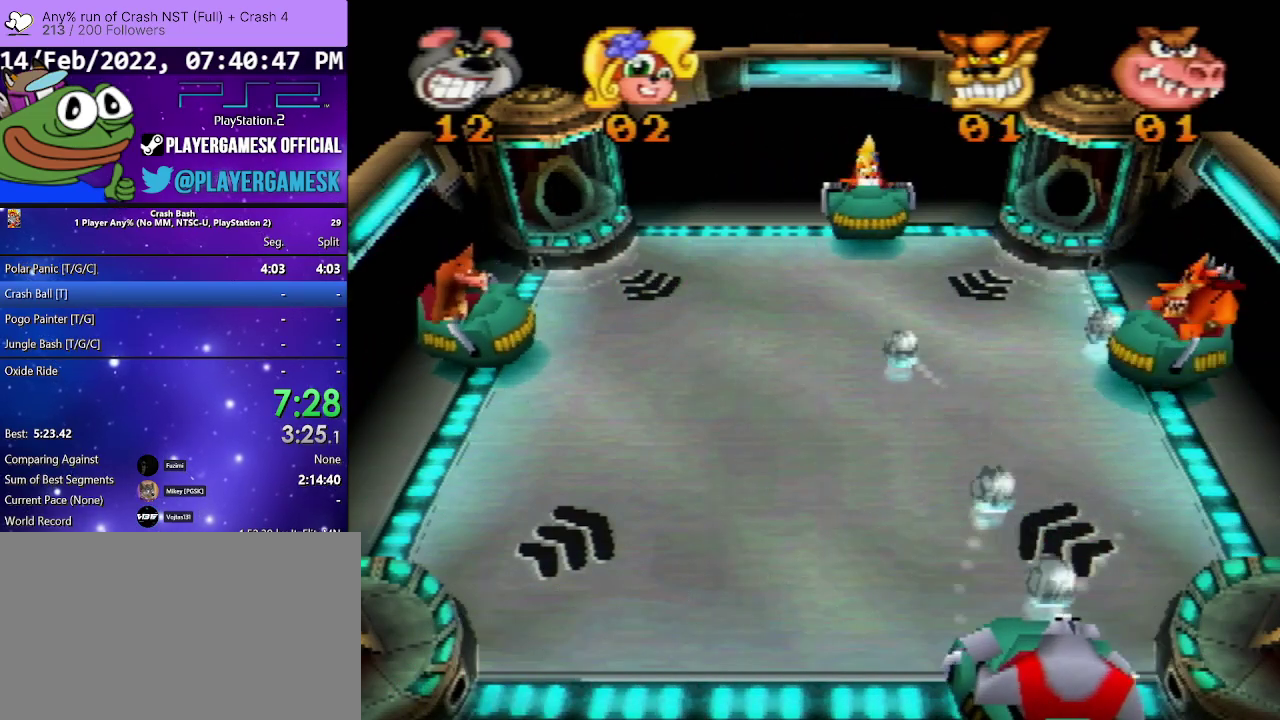
{"buttons": [], "events": []}
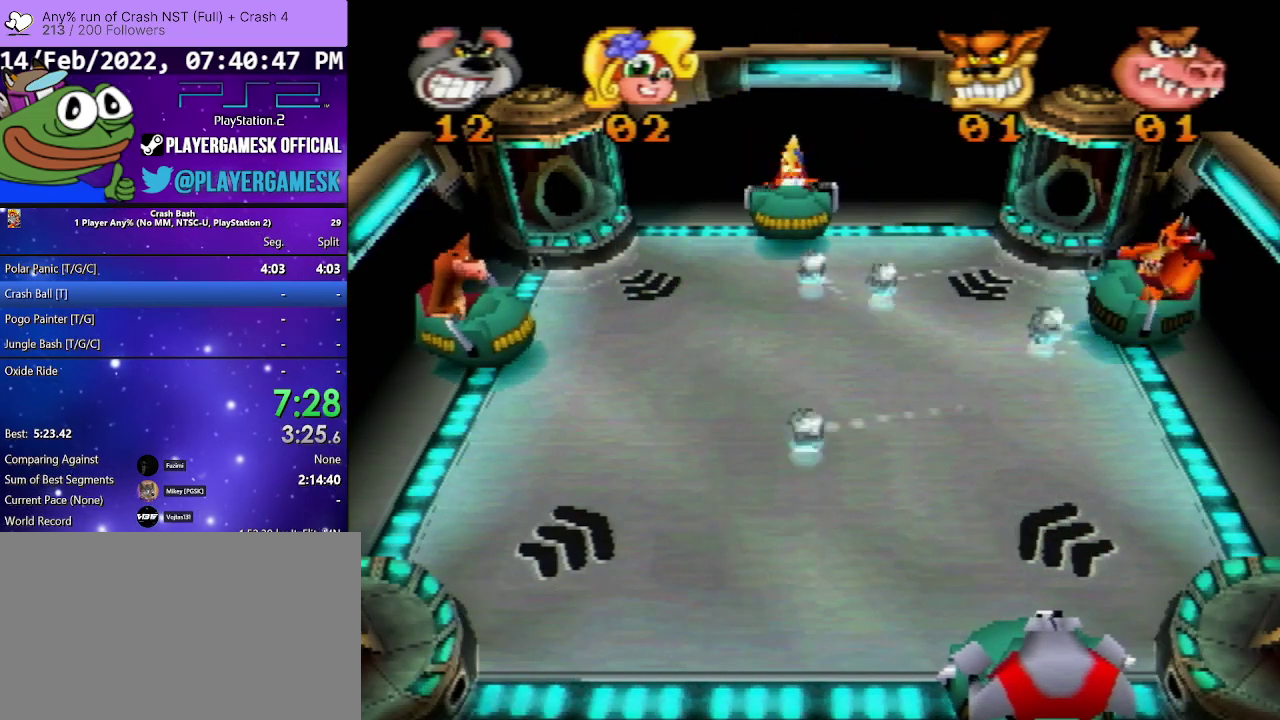
{"buttons": ["DPAD_LEFT"], "events": [[267, "DPAD_LEFT", "down"]]}
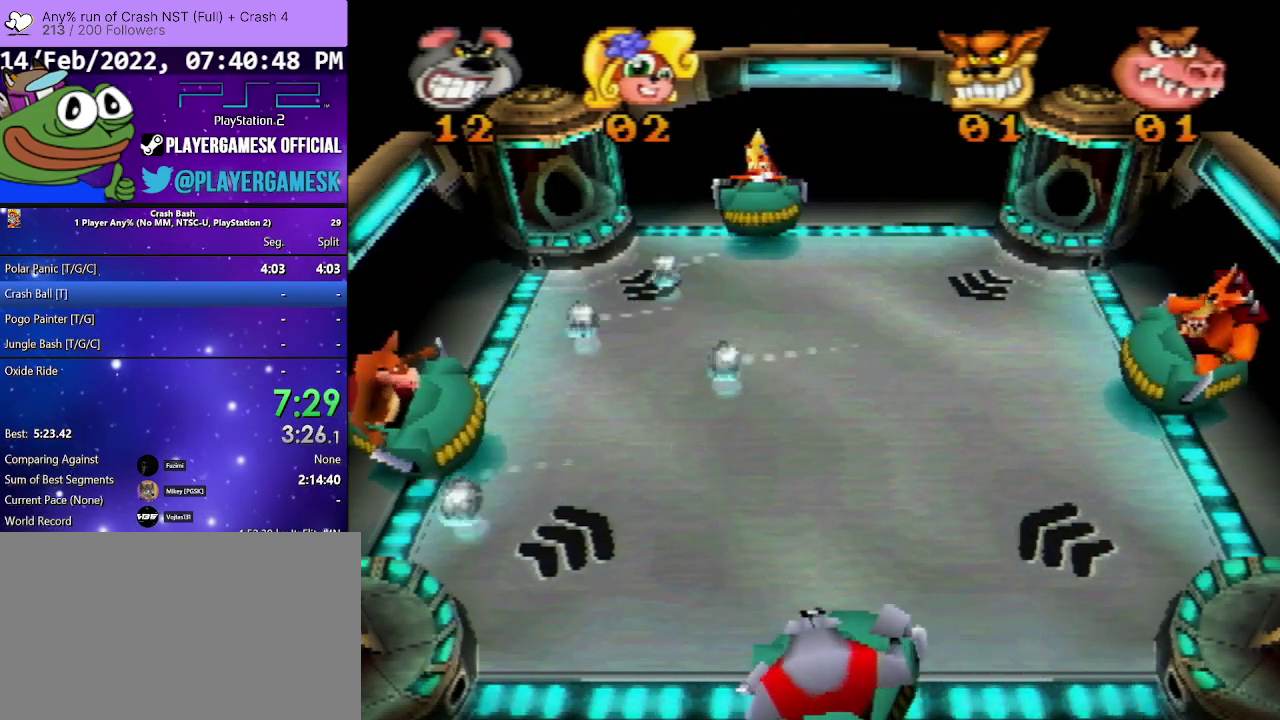
{"buttons": ["DPAD_RIGHT"], "events": [[33, "DPAD_LEFT", "up"], [467, "DPAD_RIGHT", "down"]]}
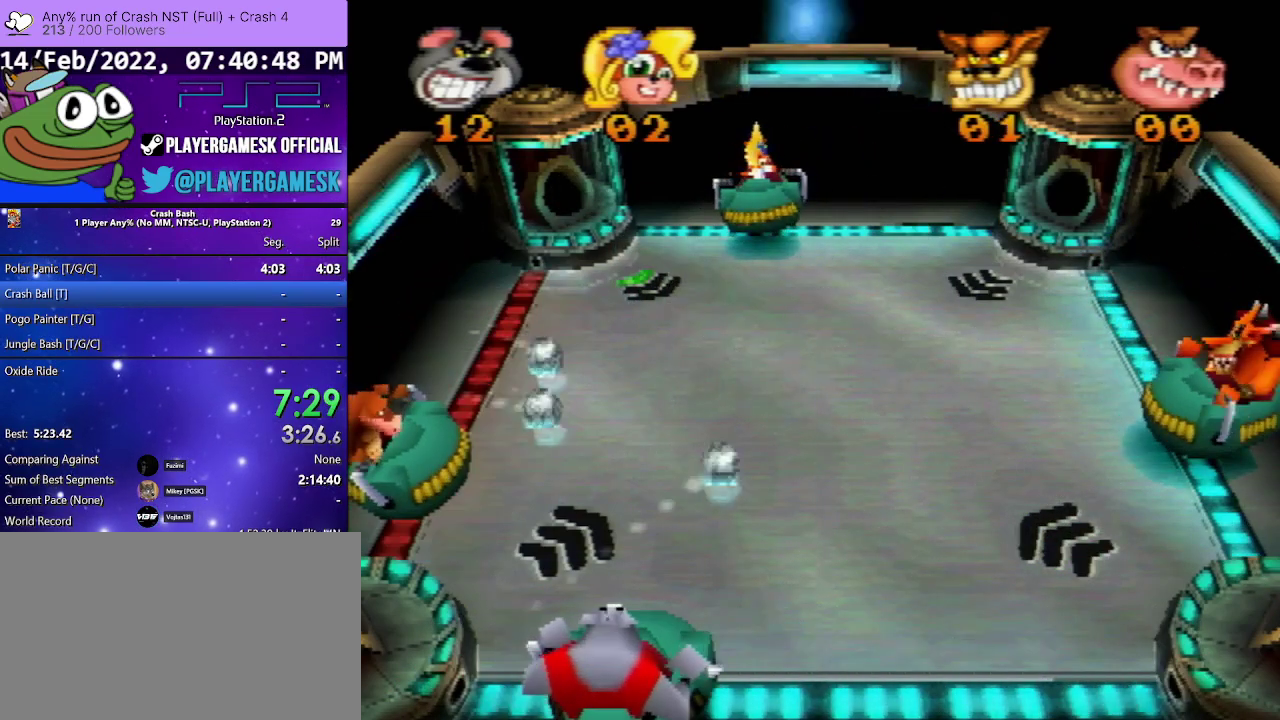
{"buttons": ["DPAD_RIGHT"], "events": [[167, "DPAD_RIGHT", "up"], [500, "DPAD_RIGHT", "down"]]}
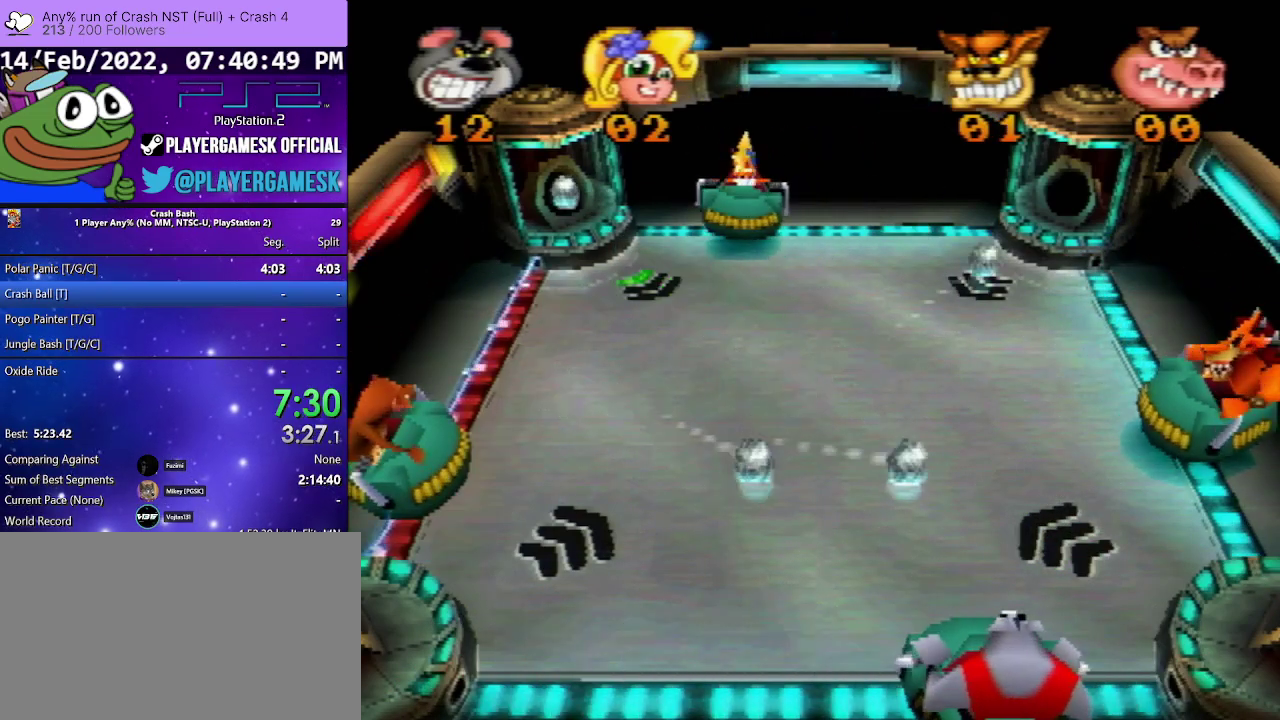
{"buttons": ["DPAD_RIGHT"], "events": [[167, "DPAD_RIGHT", "up"], [267, "DPAD_LEFT", "down"], [333, "SQUARE", "down"], [400, "DPAD_LEFT", "up"], [433, "DPAD_RIGHT", "down"], [467, "SQUARE", "up"]]}
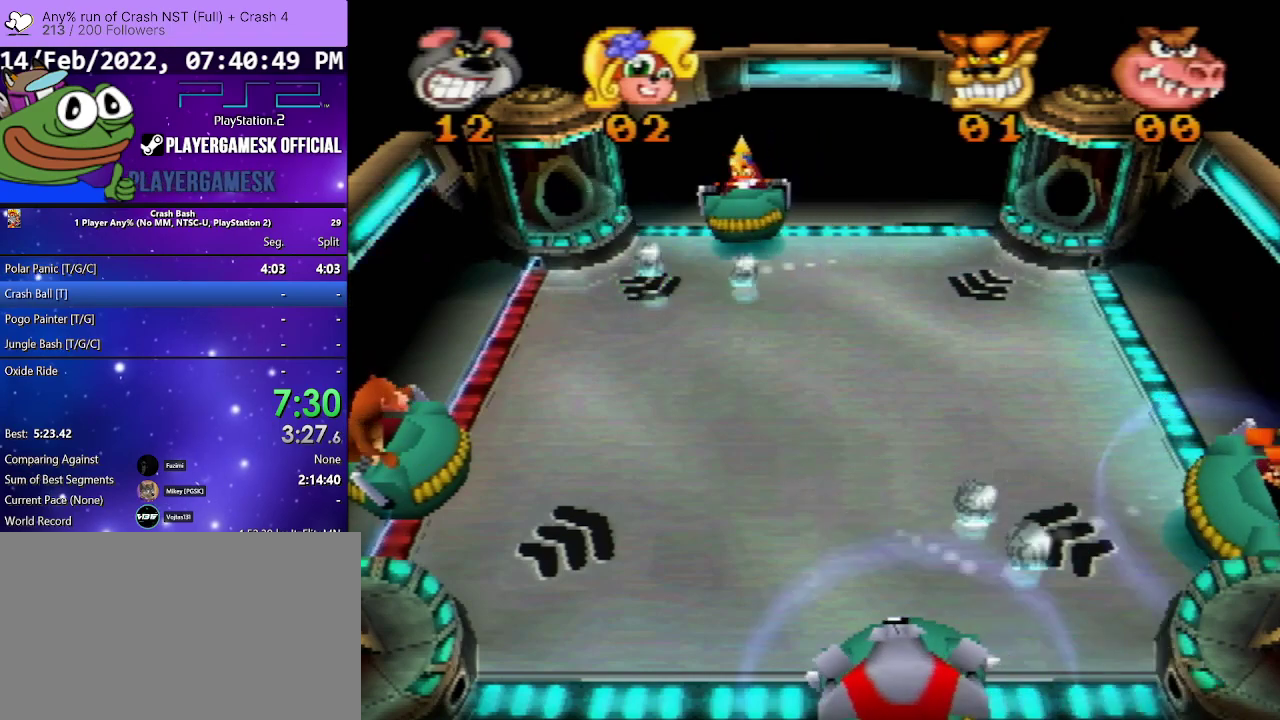
{"buttons": ["DPAD_LEFT"], "events": [[333, "DPAD_RIGHT", "up"], [400, "DPAD_LEFT", "down"]]}
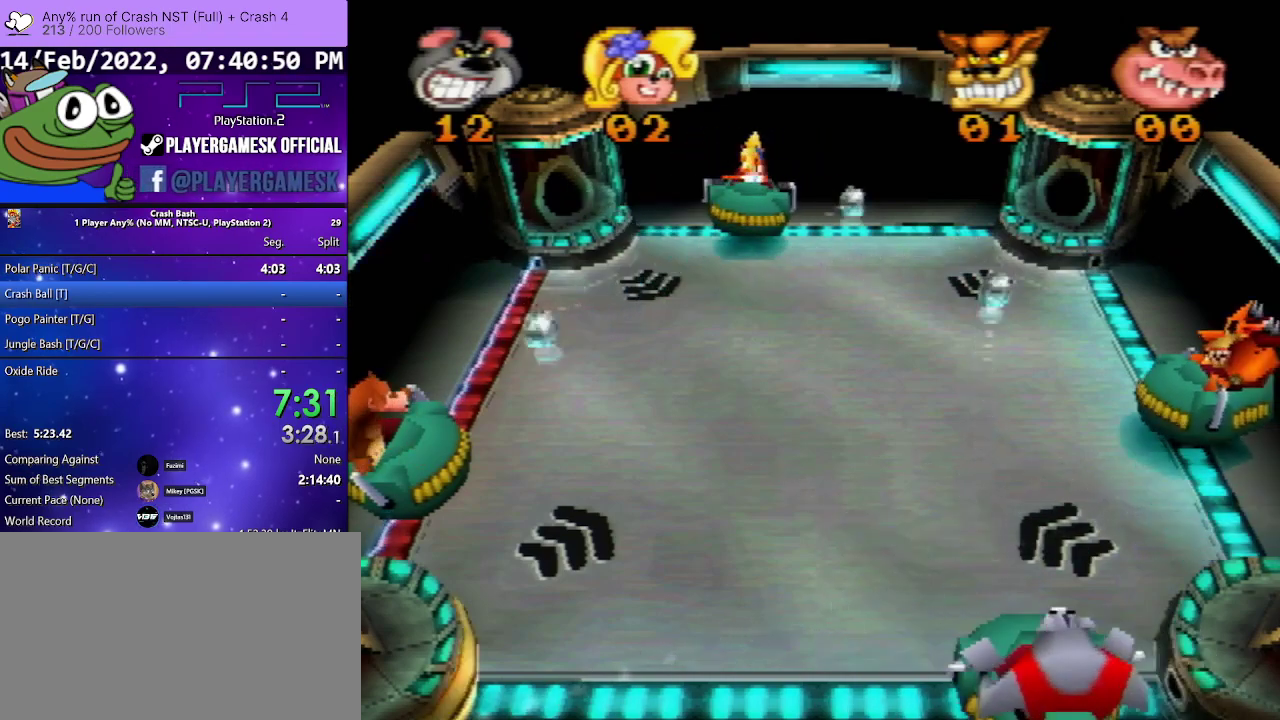
{"buttons": ["DPAD_RIGHT"], "events": [[267, "DPAD_LEFT", "up"], [367, "DPAD_RIGHT", "down"]]}
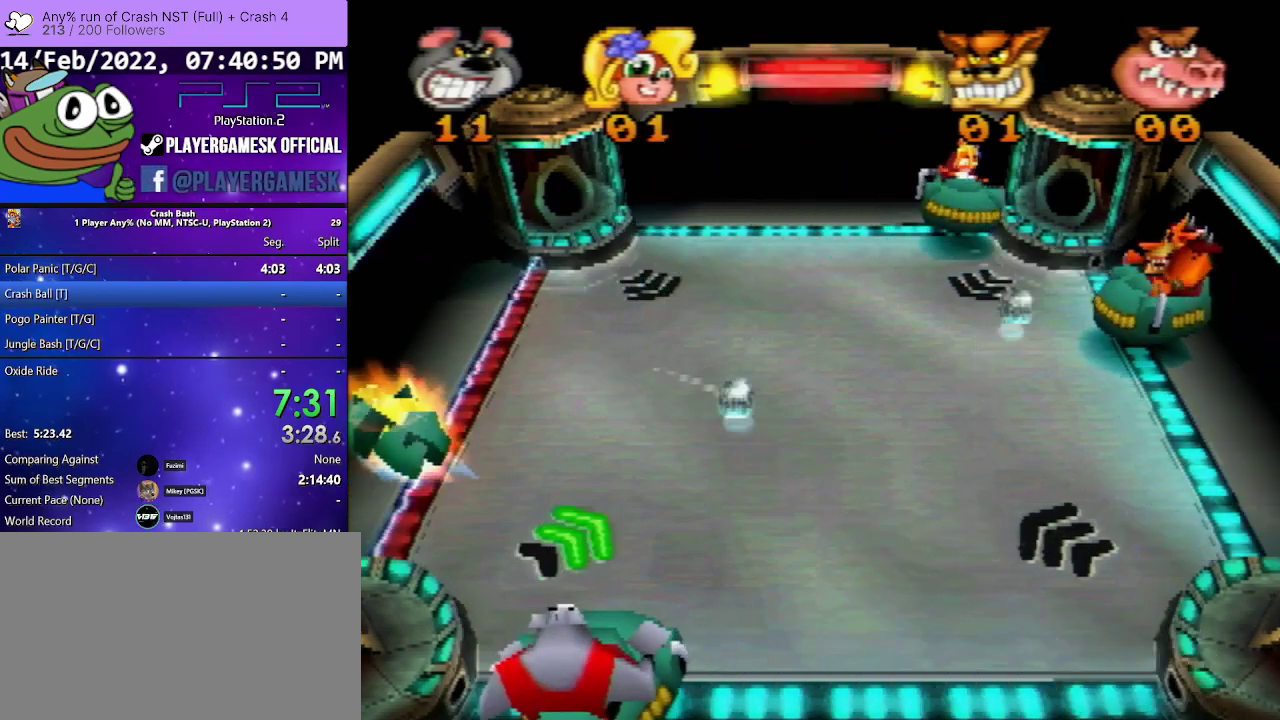
{"buttons": ["SQUARE", "DPAD_RIGHT"], "events": [[167, "DPAD_RIGHT", "up"], [300, "DPAD_RIGHT", "down"], [467, "SQUARE", "down"]]}
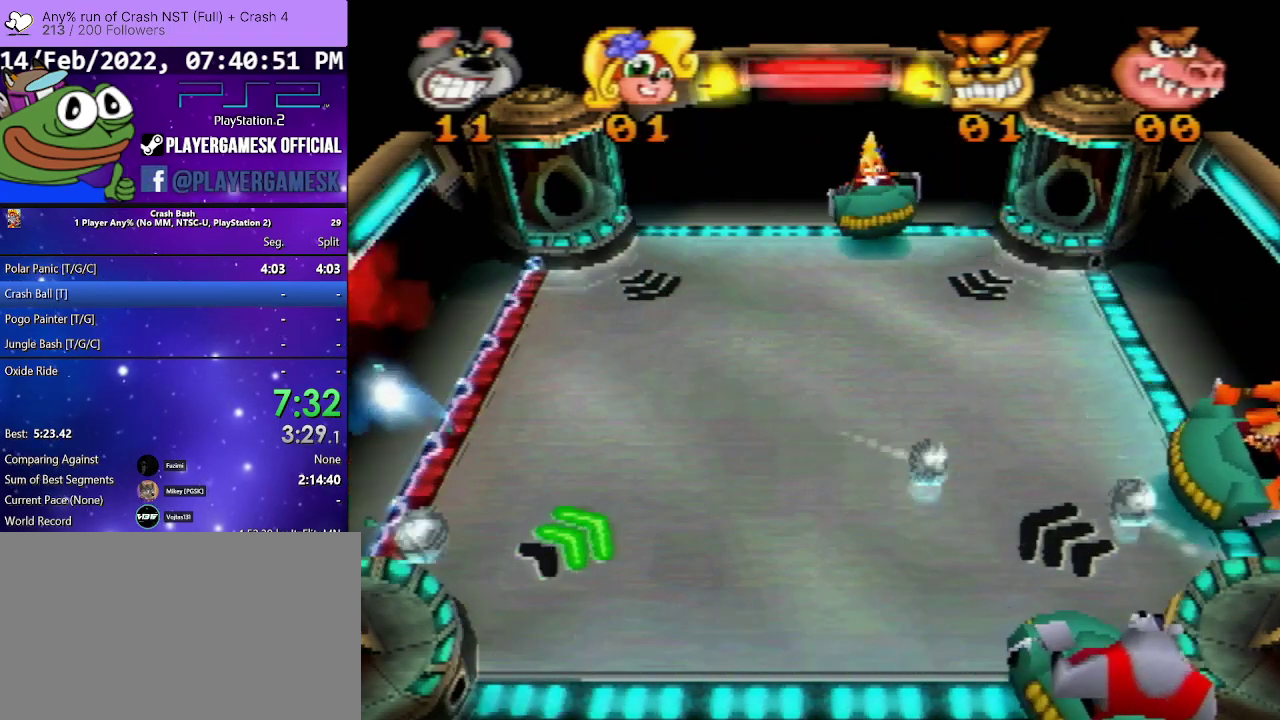
{"buttons": [], "events": [[133, "SQUARE", "up"], [167, "DPAD_RIGHT", "up"], [333, "DPAD_LEFT", "down"], [433, "DPAD_LEFT", "up"]]}
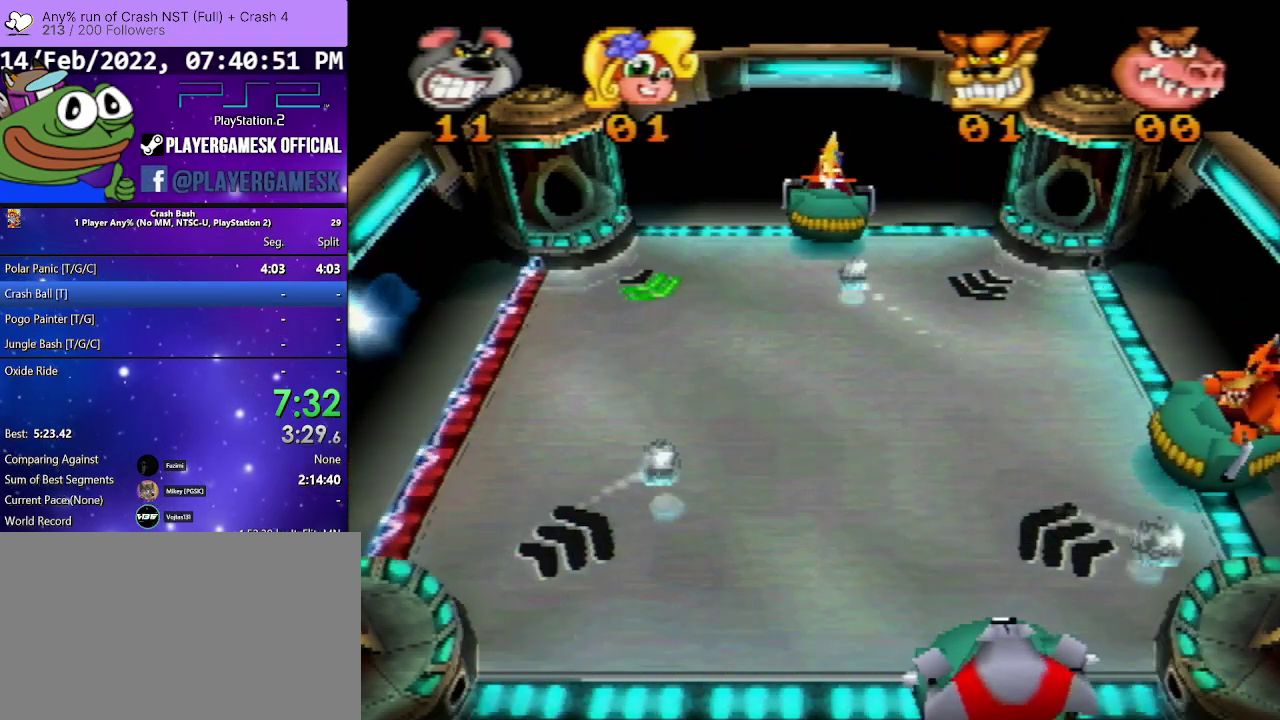
{"buttons": ["DPAD_LEFT"], "events": [[33, "DPAD_RIGHT", "down"], [333, "DPAD_RIGHT", "up"], [433, "DPAD_LEFT", "down"]]}
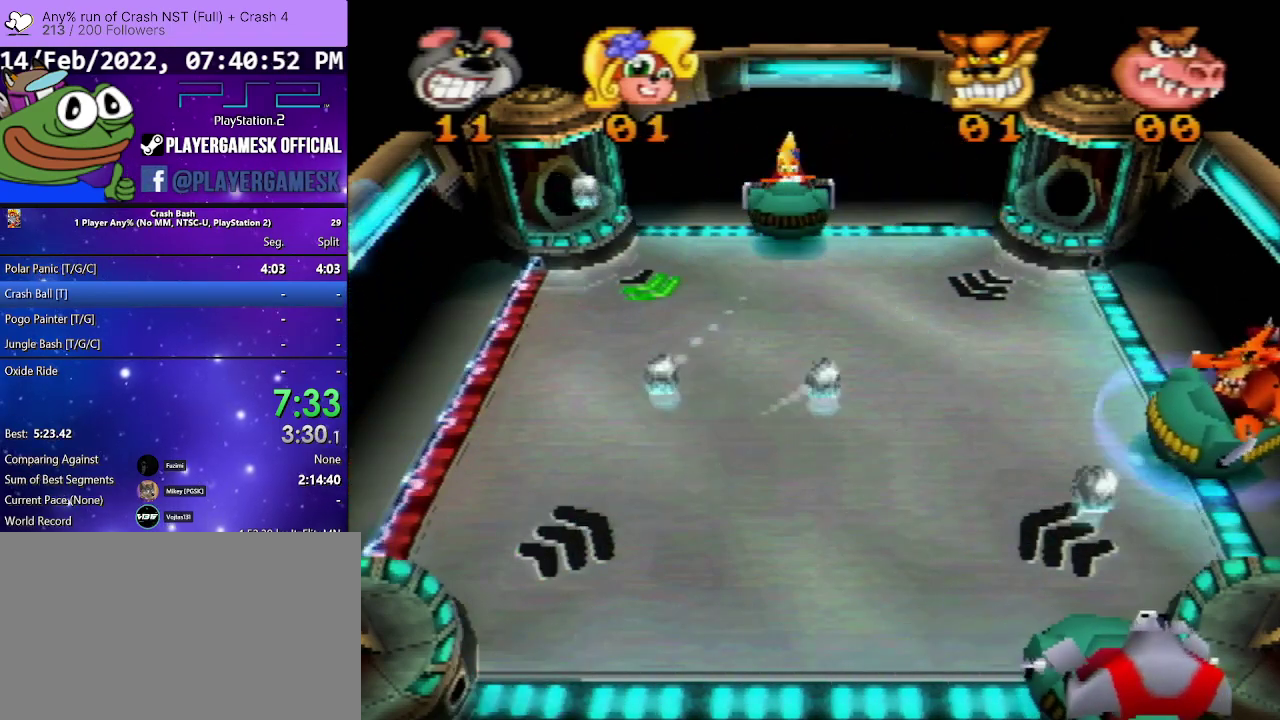
{"buttons": ["SQUARE", "DPAD_RIGHT"], "events": [[167, "SQUARE", "down"], [367, "SQUARE", "up"], [467, "DPAD_LEFT", "up"], [467, "DPAD_RIGHT", "down"], [467, "SQUARE", "down"]]}
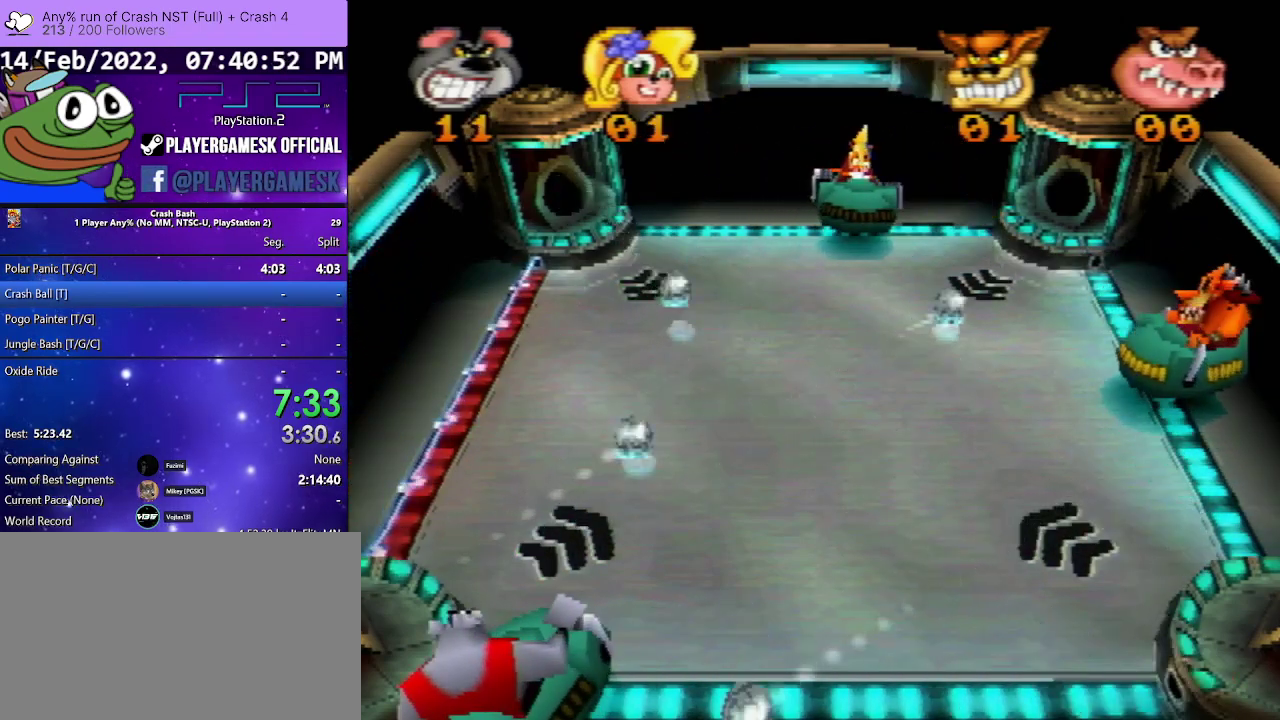
{"buttons": [], "events": [[100, "SQUARE", "up"], [200, "SQUARE", "down"], [300, "SQUARE", "up"], [400, "DPAD_RIGHT", "up"]]}
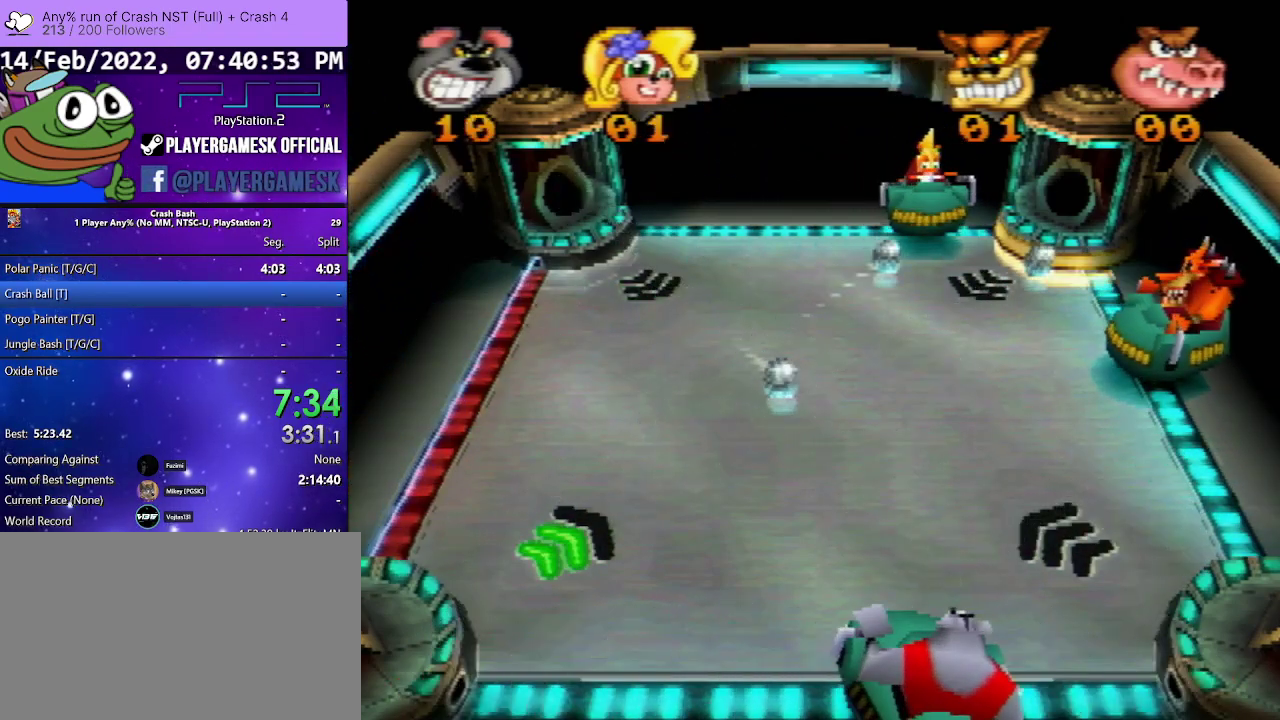
{"buttons": [], "events": [[33, "SQUARE", "down"], [100, "SQUARE", "up"]]}
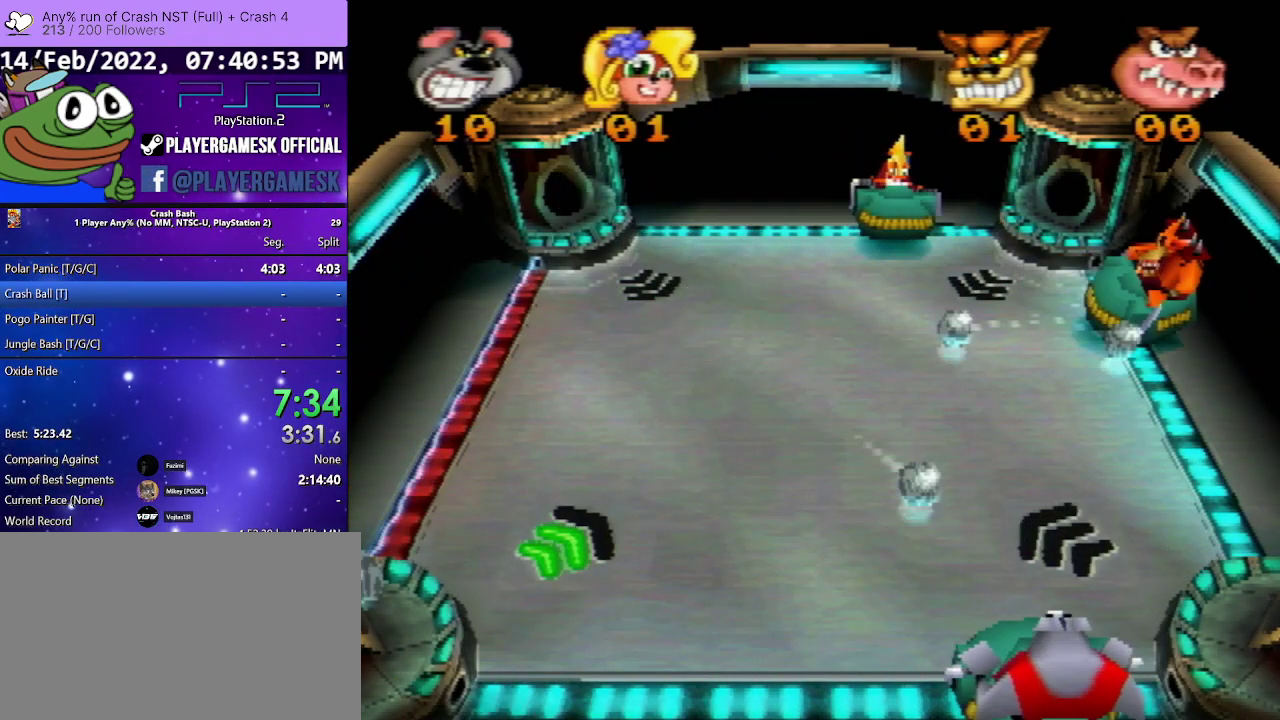
{"buttons": ["SQUARE", "DPAD_LEFT"], "events": [[233, "DPAD_RIGHT", "down"], [233, "SQUARE", "down"], [367, "SQUARE", "up"], [433, "DPAD_RIGHT", "up"], [467, "DPAD_LEFT", "down"], [467, "SQUARE", "down"]]}